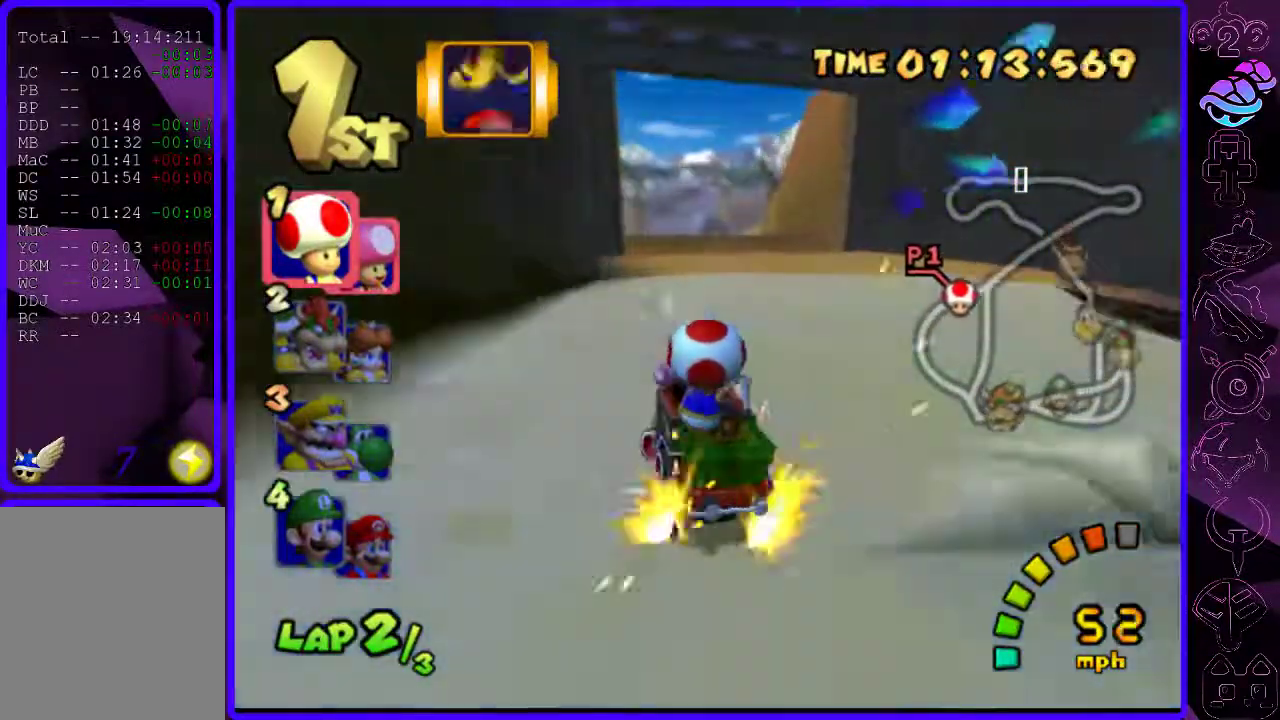
Gameplay with a controller (Xbox layout); each line is a JSON object with the inputs held at the frame after it. "events" lists button and stick changes between this image and that frame as [ms after this image, input, new state], when the widget could be followed in between.
{"buttons": ["B", "R2"], "left_stick": "right", "right_stick": "center", "events": [[20, "Y", "down"], [20, "left_stick", "right"], [120, "Y", "up"], [400, "left_stick", "center"], [500, "left_stick", "right"]]}
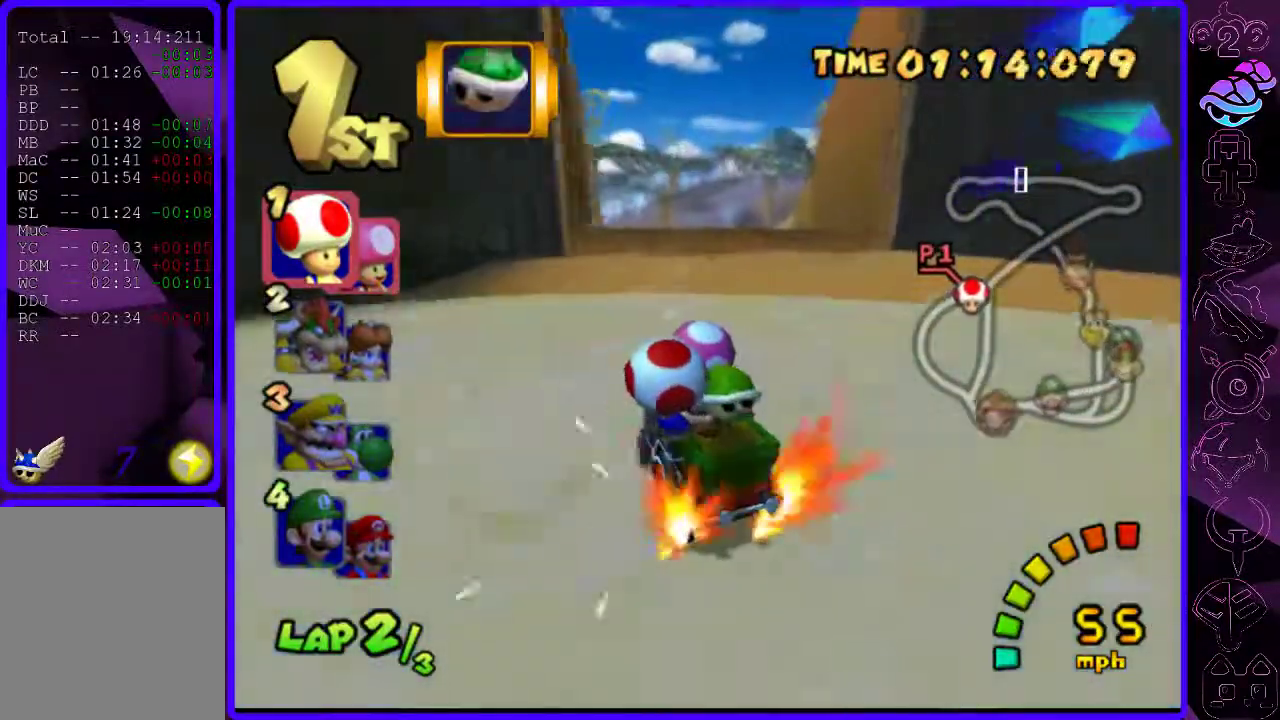
{"buttons": ["B"], "left_stick": "center", "right_stick": "center", "events": [[140, "left_stick", "center"], [300, "left_stick", "right"], [360, "left_stick", "center"], [420, "R2", "up"]]}
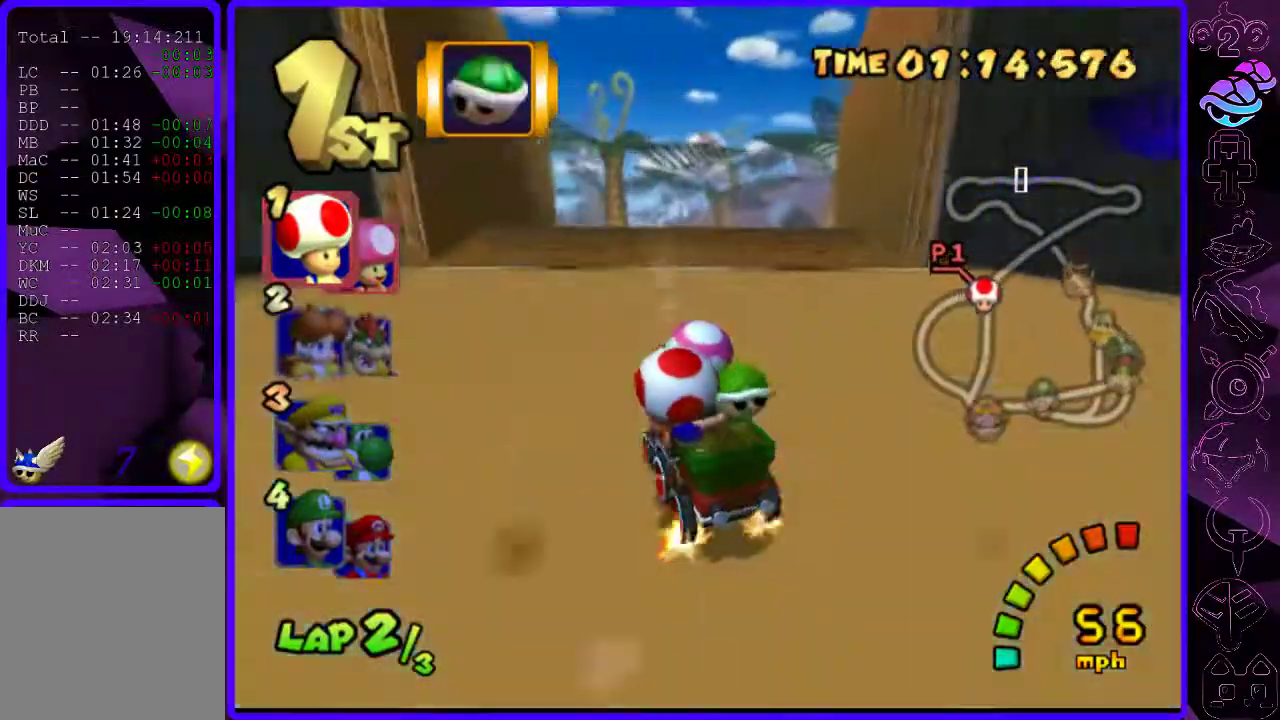
{"buttons": ["B"], "left_stick": "center", "right_stick": "center", "events": [[140, "left_stick", "right"], [480, "left_stick", "center"]]}
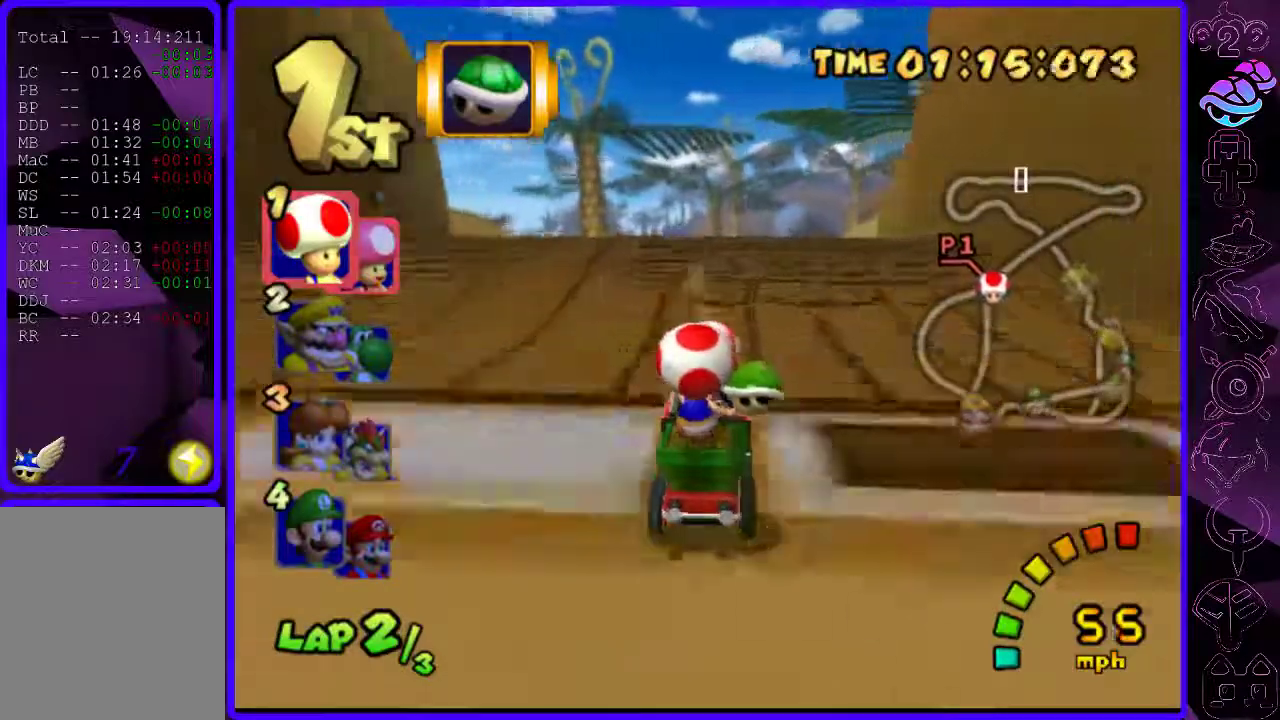
{"buttons": ["B", "R2"], "left_stick": "right", "right_stick": "center", "events": [[440, "R2", "down"], [480, "left_stick", "right"]]}
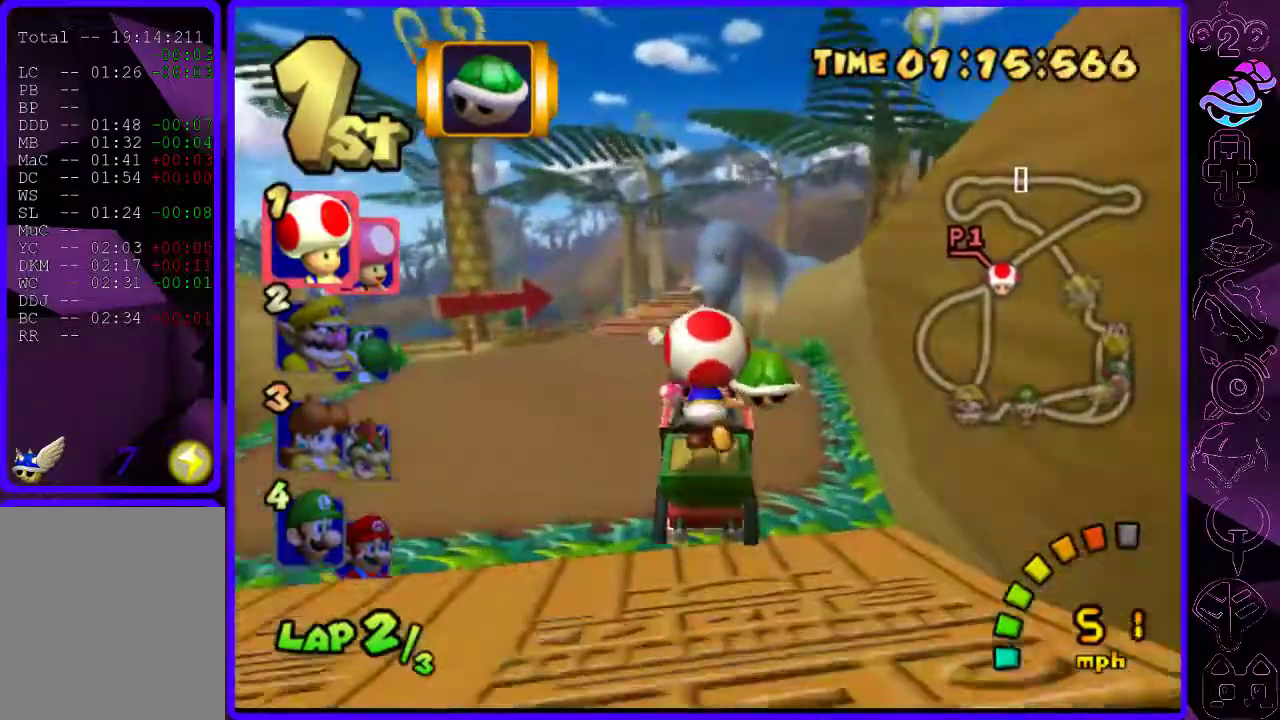
{"buttons": ["B", "R2"], "left_stick": "left", "right_stick": "center", "events": [[180, "left_stick", "left"]]}
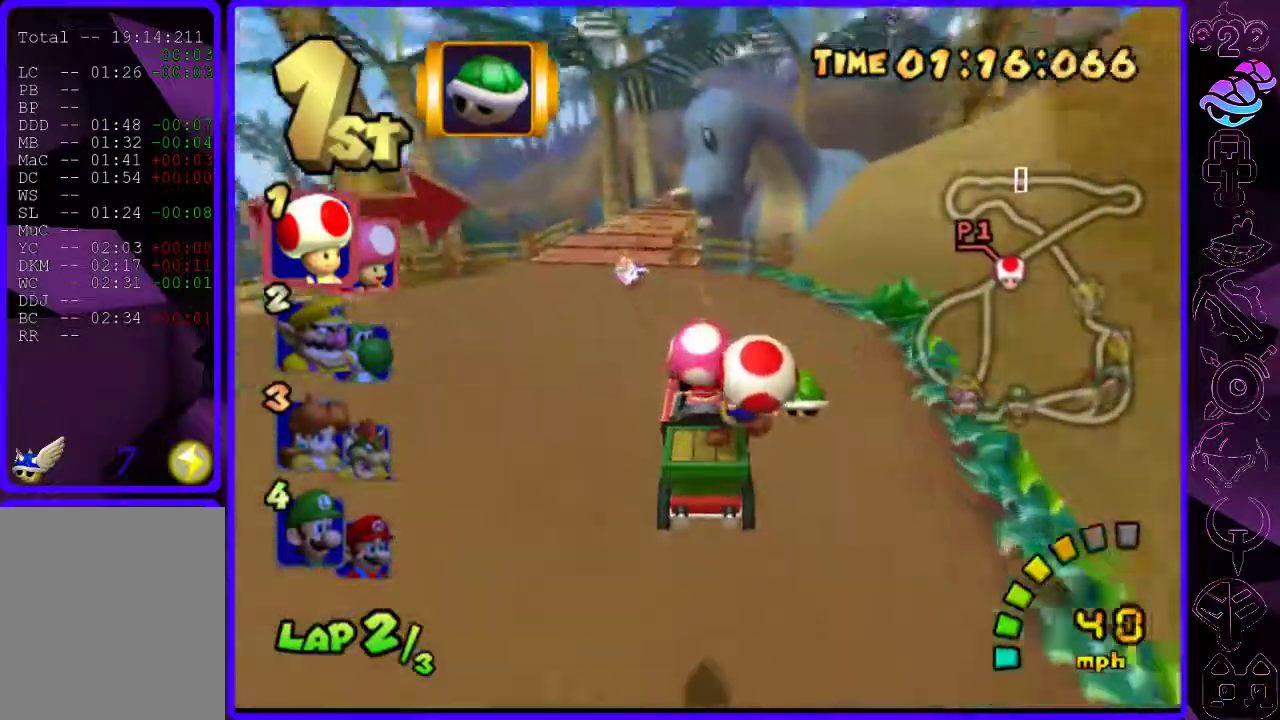
{"buttons": ["B", "R2"], "left_stick": "left", "right_stick": "center", "events": [[100, "left_stick", "center"], [200, "left_stick", "left"]]}
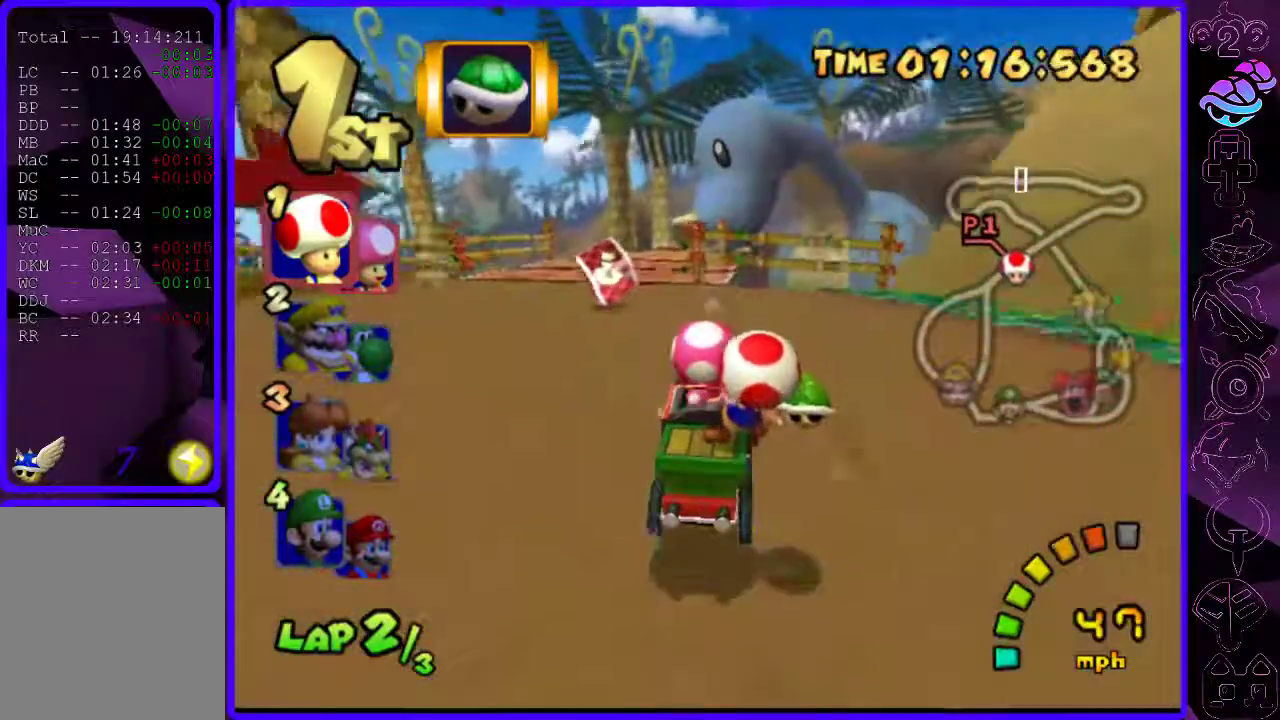
{"buttons": ["B"], "left_stick": "left", "right_stick": "center", "events": [[400, "R2", "up"]]}
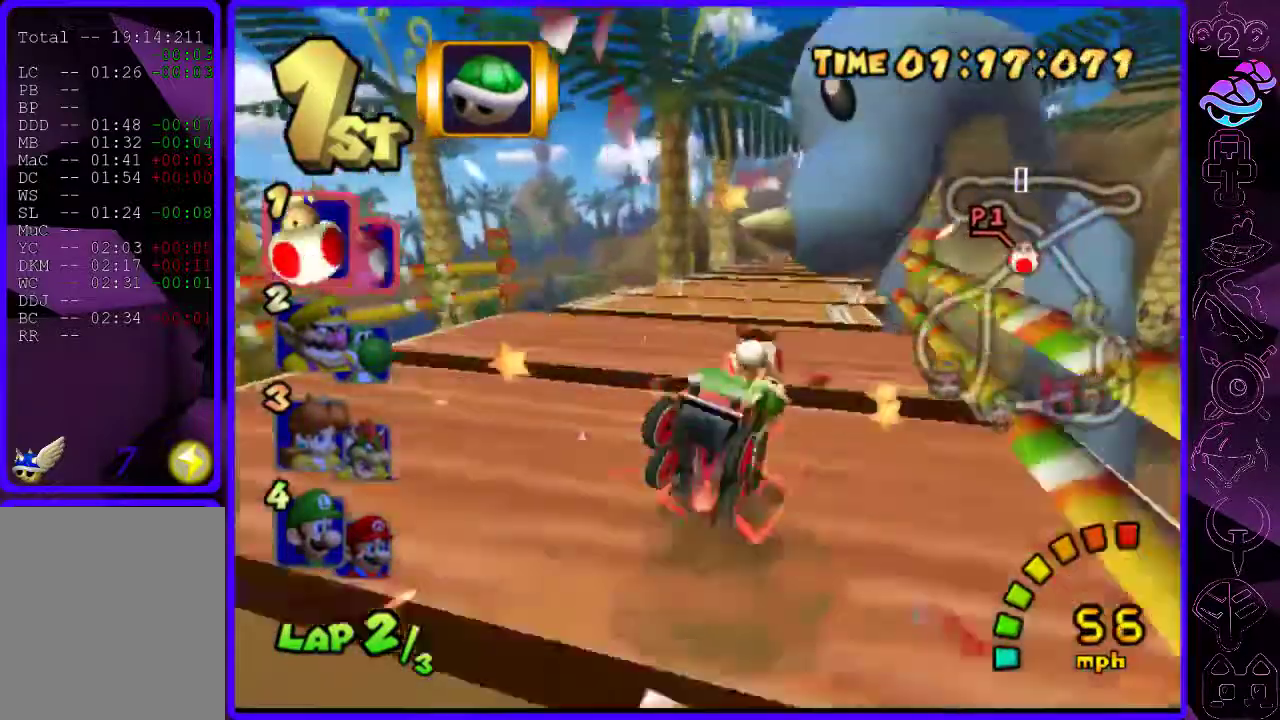
{"buttons": ["B"], "left_stick": "center", "right_stick": "center", "events": [[120, "left_stick", "center"]]}
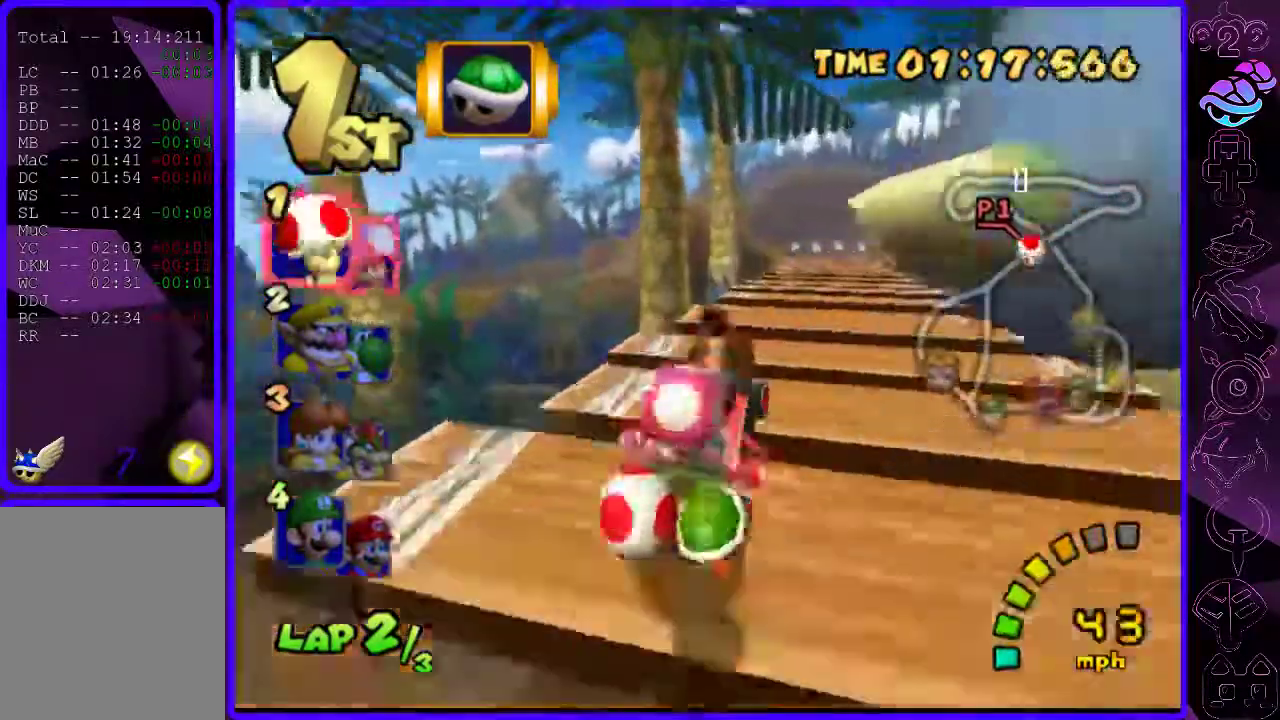
{"buttons": ["B"], "left_stick": "center", "right_stick": "center", "events": [[140, "left_stick", "right"], [280, "left_stick", "center"]]}
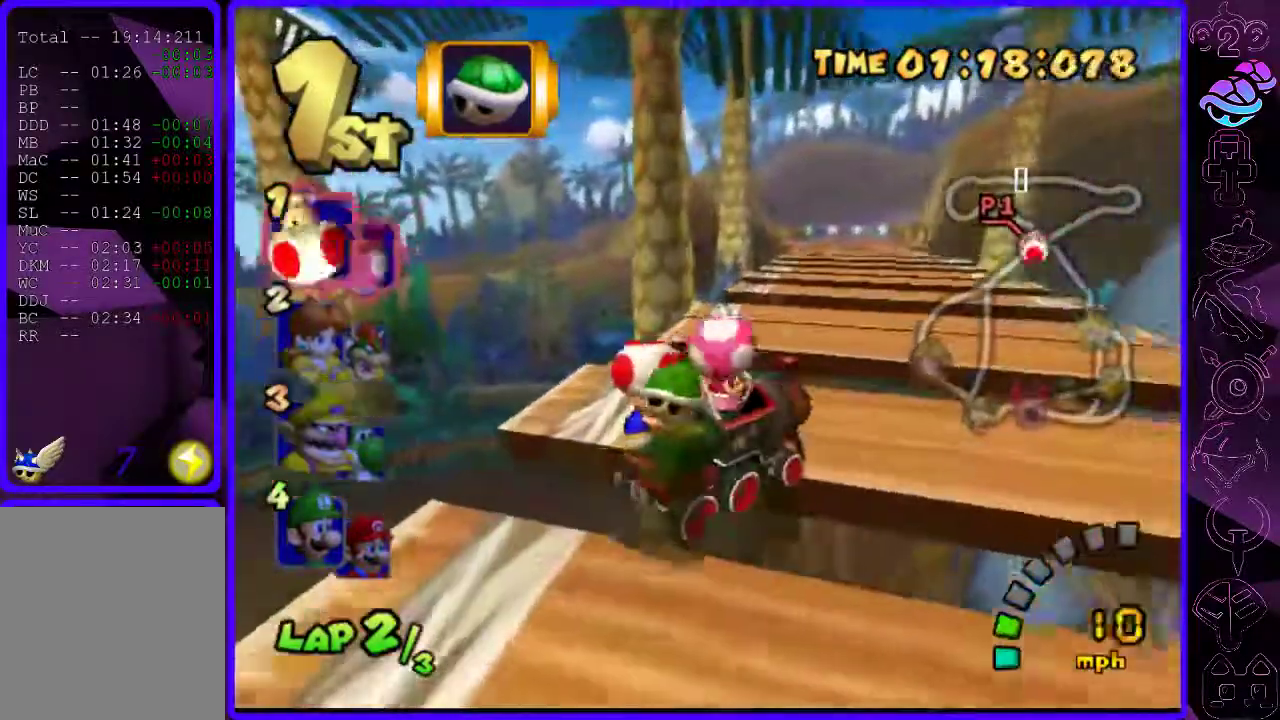
{"buttons": ["B"], "left_stick": "center", "right_stick": "center", "events": [[200, "left_stick", "left"], [380, "left_stick", "center"]]}
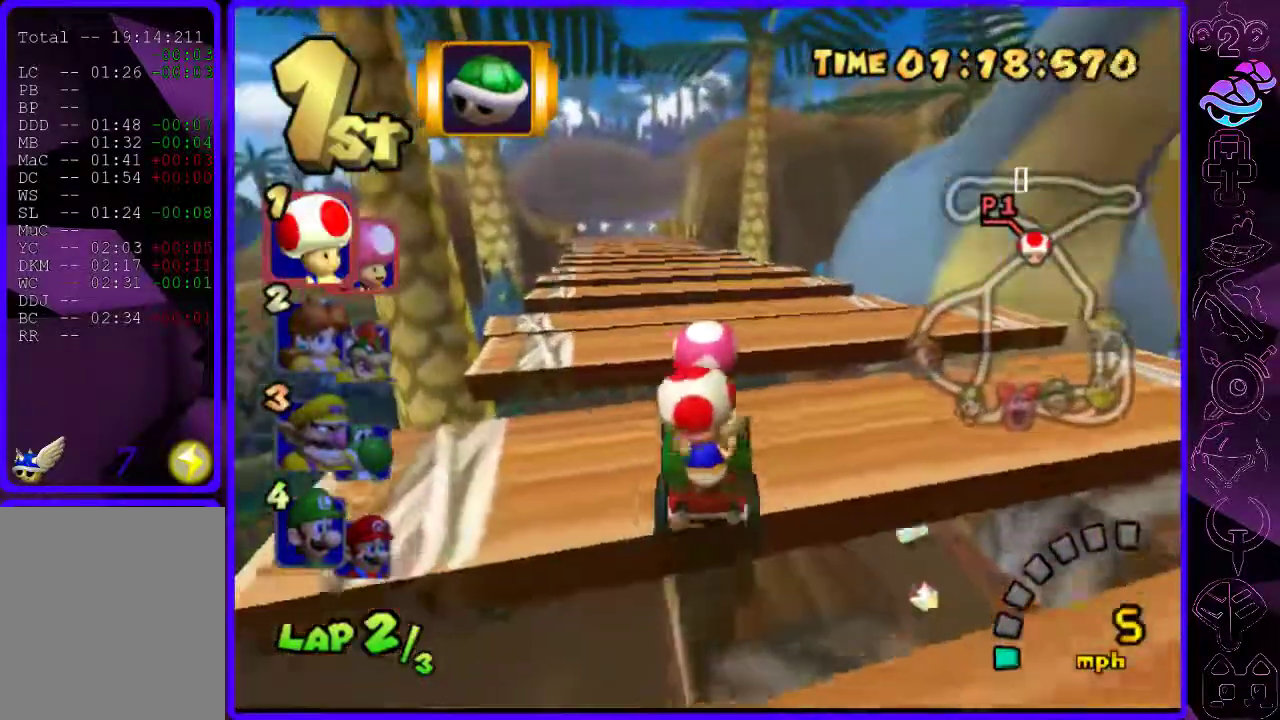
{"buttons": ["B"], "left_stick": "center", "right_stick": "center", "events": [[40, "left_stick", "down"], [100, "Y", "down"], [200, "Y", "up"], [200, "left_stick", "center"], [340, "left_stick", "left"], [480, "left_stick", "center"]]}
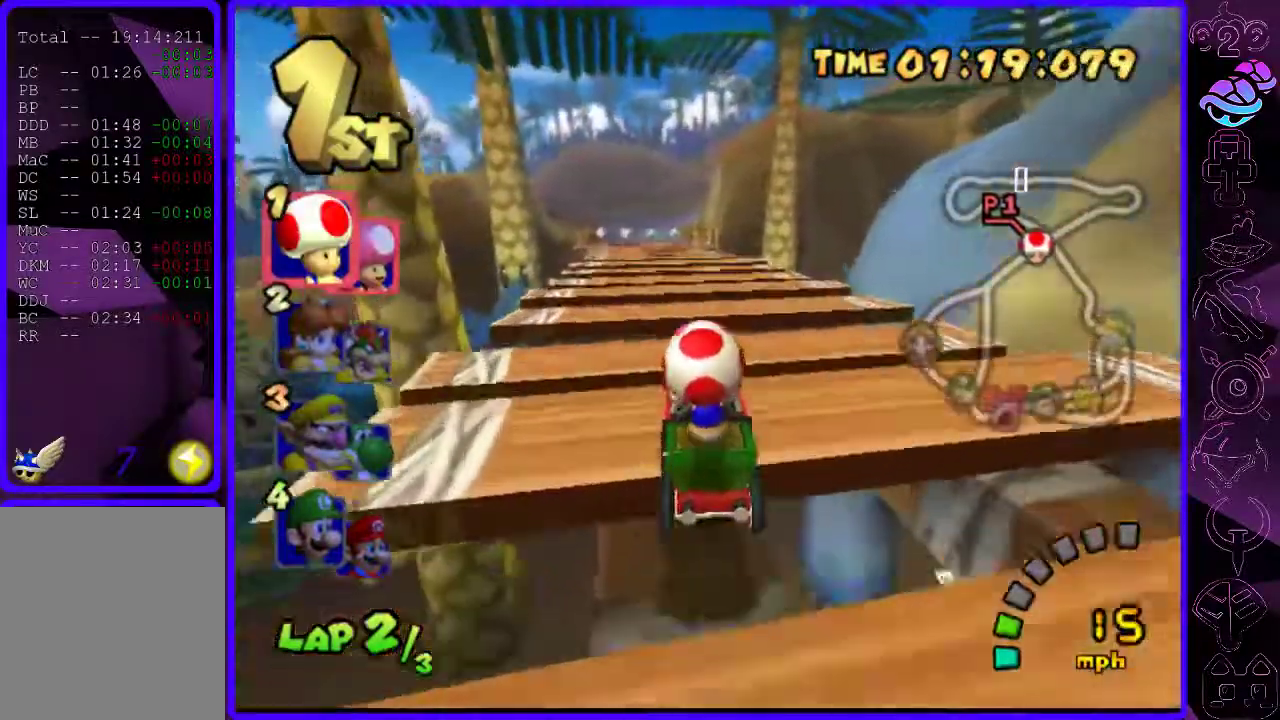
{"buttons": ["B"], "left_stick": "center", "right_stick": "center", "events": []}
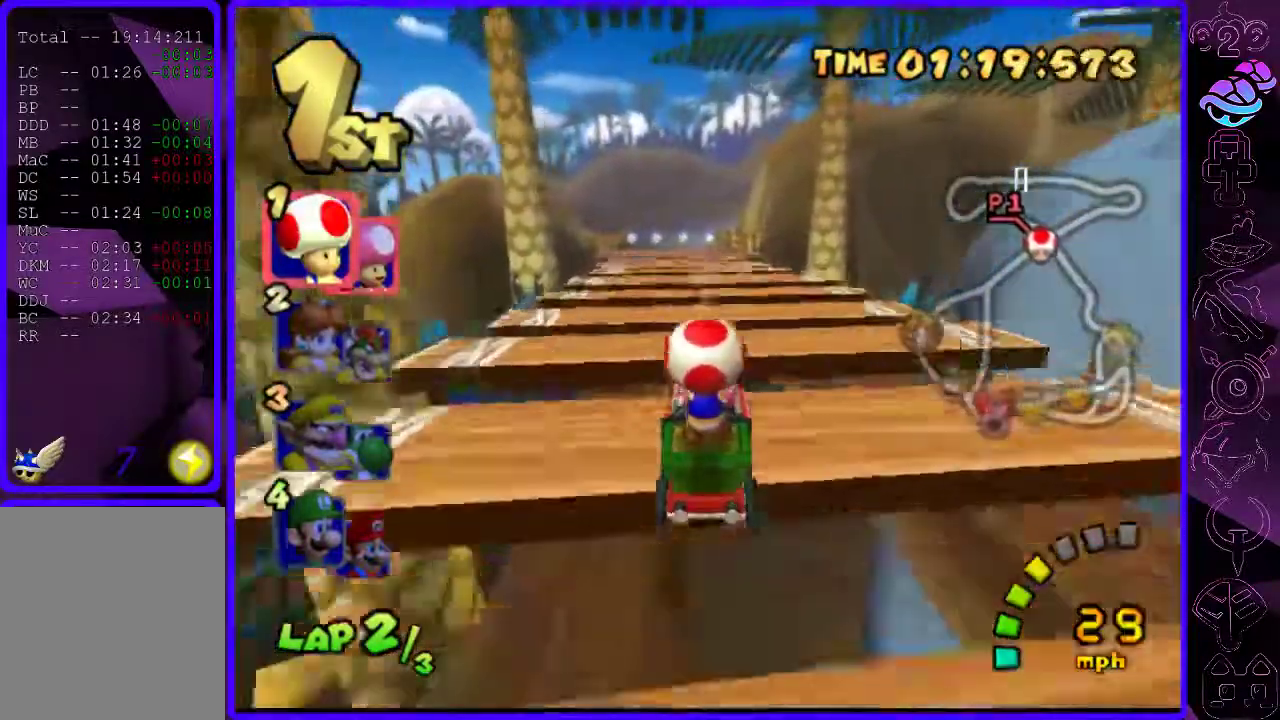
{"buttons": ["B"], "left_stick": "center", "right_stick": "center", "events": [[160, "left_stick", "left"], [260, "left_stick", "center"]]}
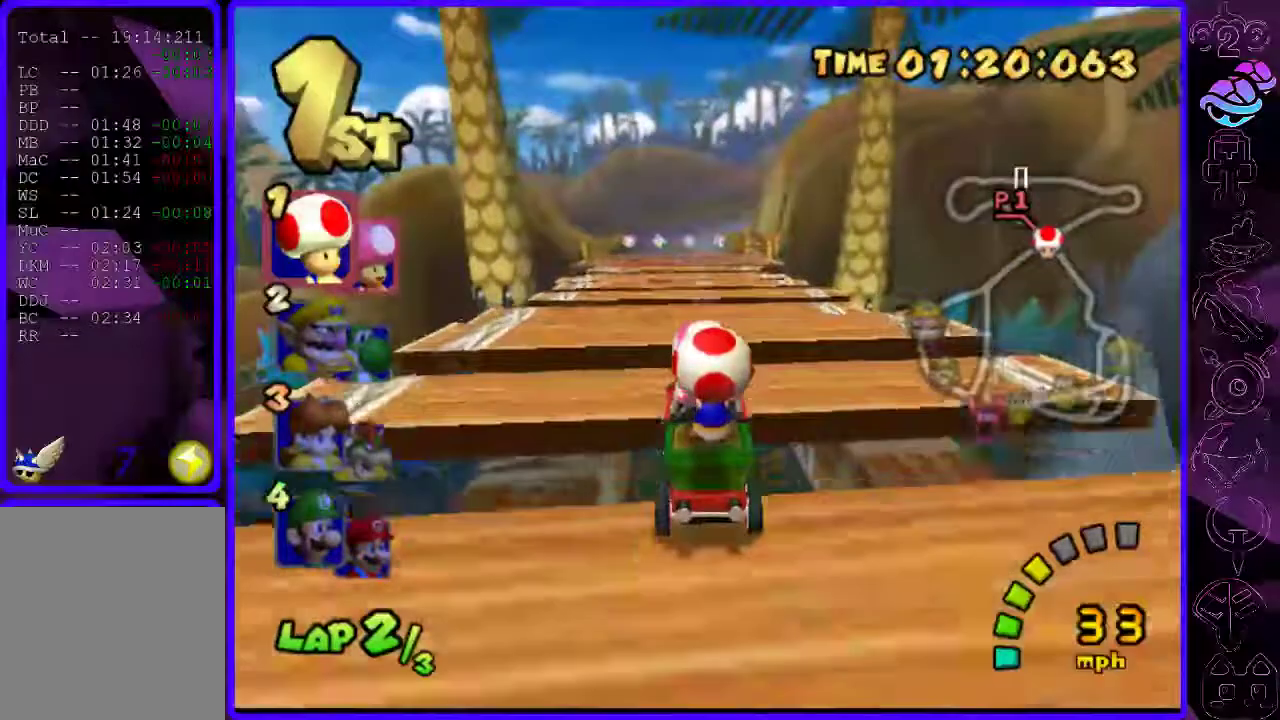
{"buttons": ["B"], "left_stick": "down-left", "right_stick": "center", "events": [[320, "left_stick", "down-left"]]}
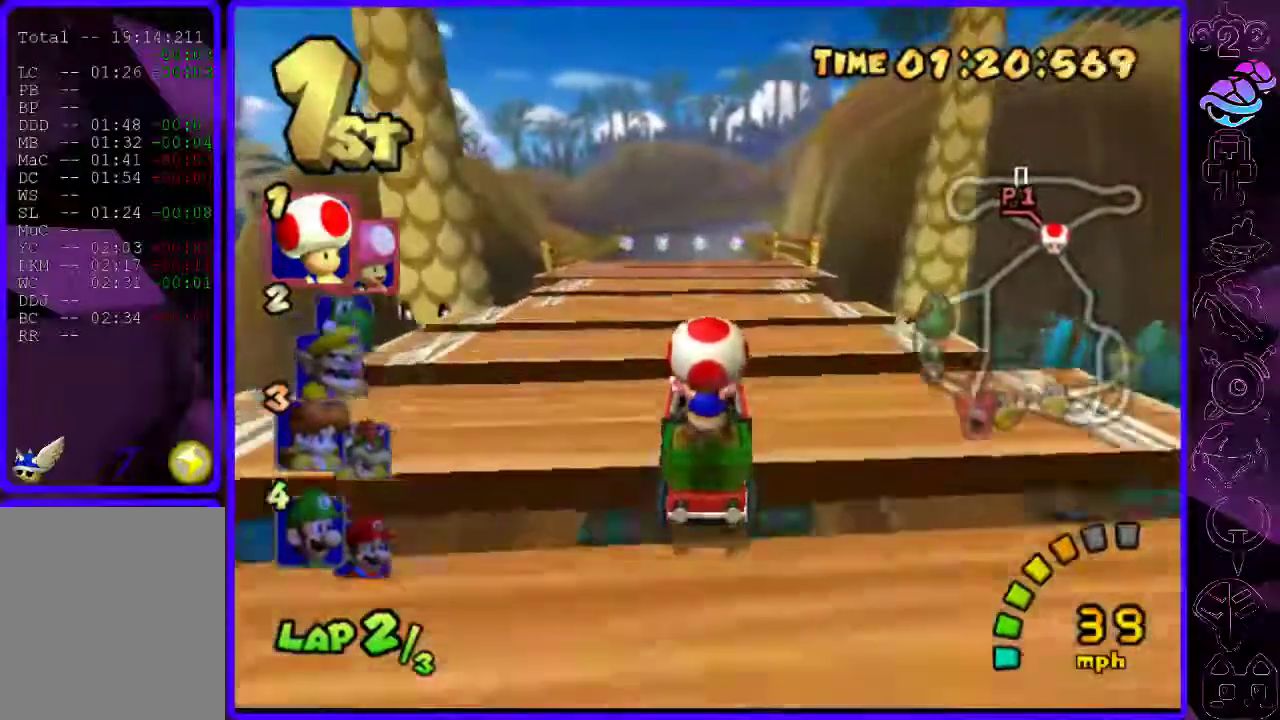
{"buttons": ["B"], "left_stick": "left", "right_stick": "center", "events": [[60, "left_stick", "center"], [420, "left_stick", "left"]]}
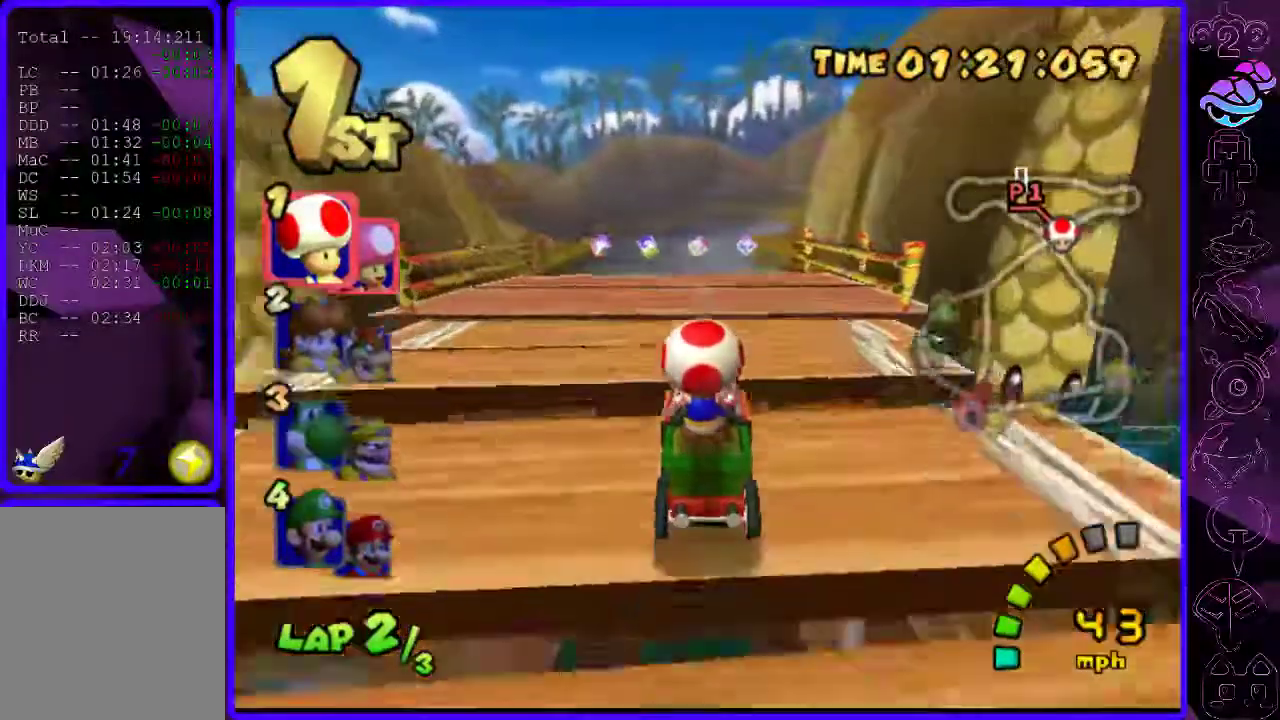
{"buttons": ["B"], "left_stick": "center", "right_stick": "center", "events": [[20, "left_stick", "center"], [240, "left_stick", "left"], [380, "left_stick", "center"]]}
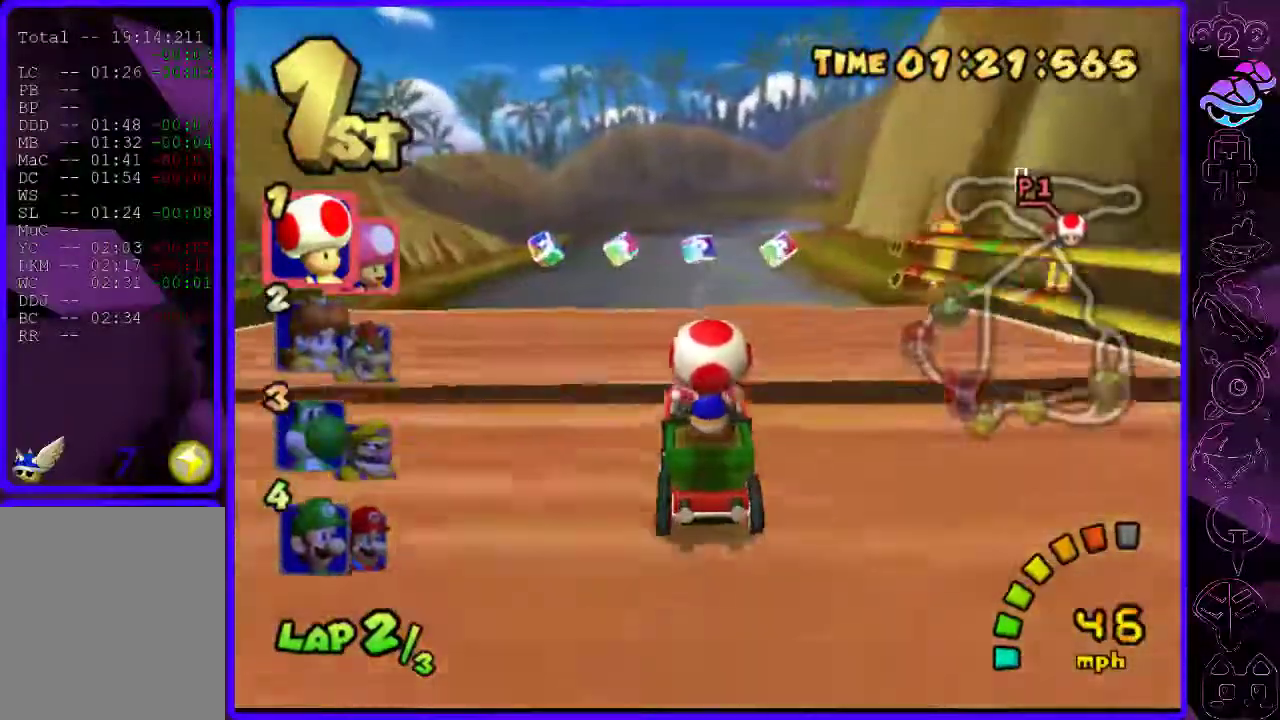
{"buttons": ["B"], "left_stick": "center", "right_stick": "center", "events": [[200, "left_stick", "right"], [440, "left_stick", "center"]]}
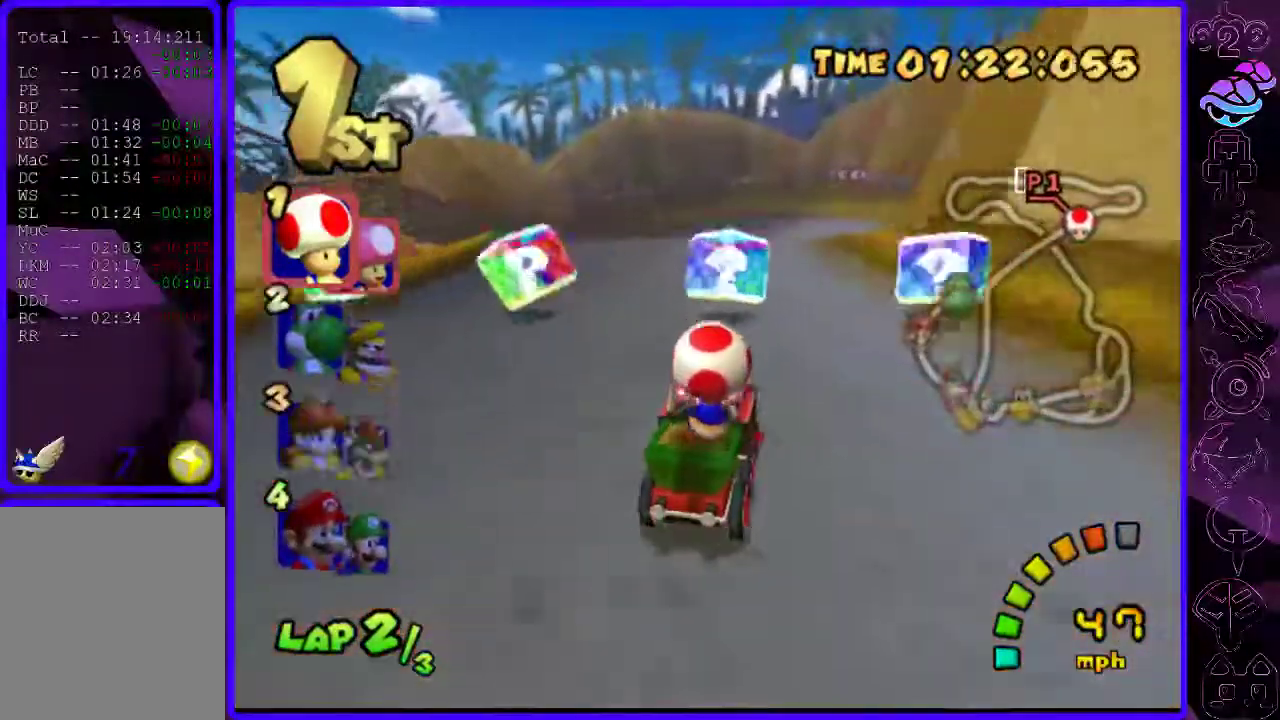
{"buttons": ["B", "R2"], "left_stick": "right", "right_stick": "center", "events": [[300, "left_stick", "left"], [400, "R2", "down"], [480, "left_stick", "right"]]}
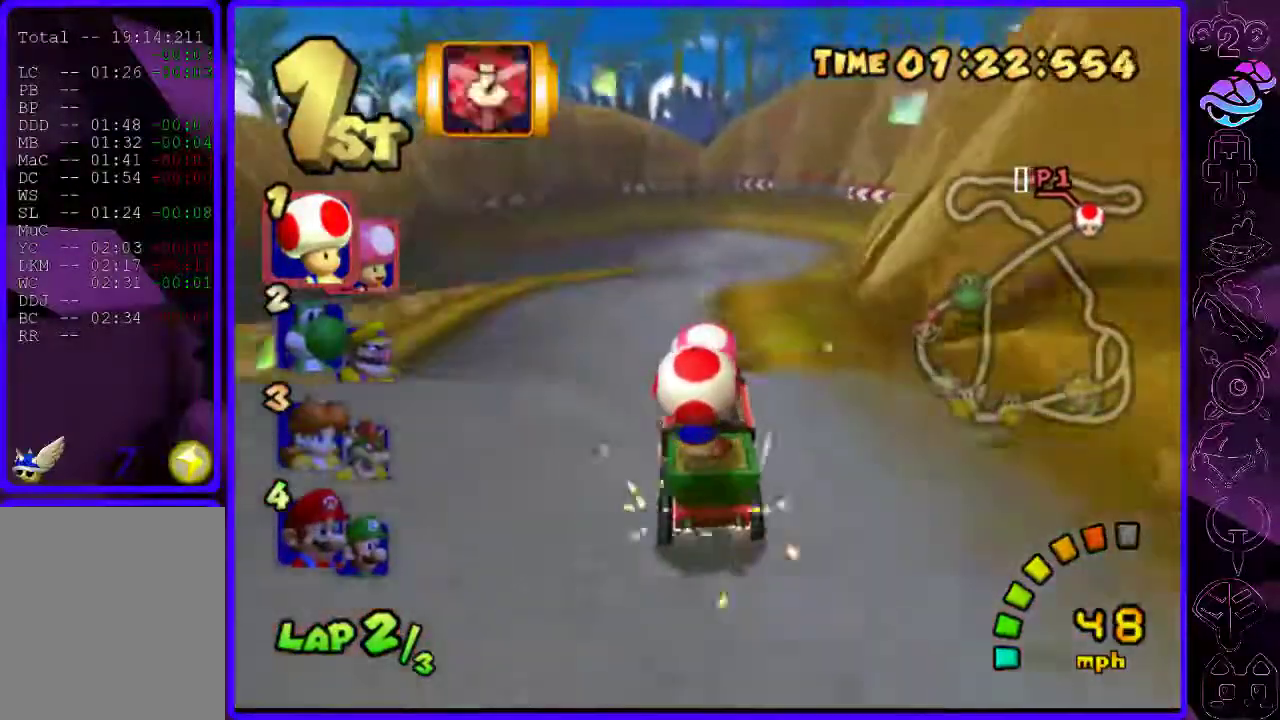
{"buttons": ["B", "R2"], "left_stick": "center", "right_stick": "center", "events": [[340, "left_stick", "center"]]}
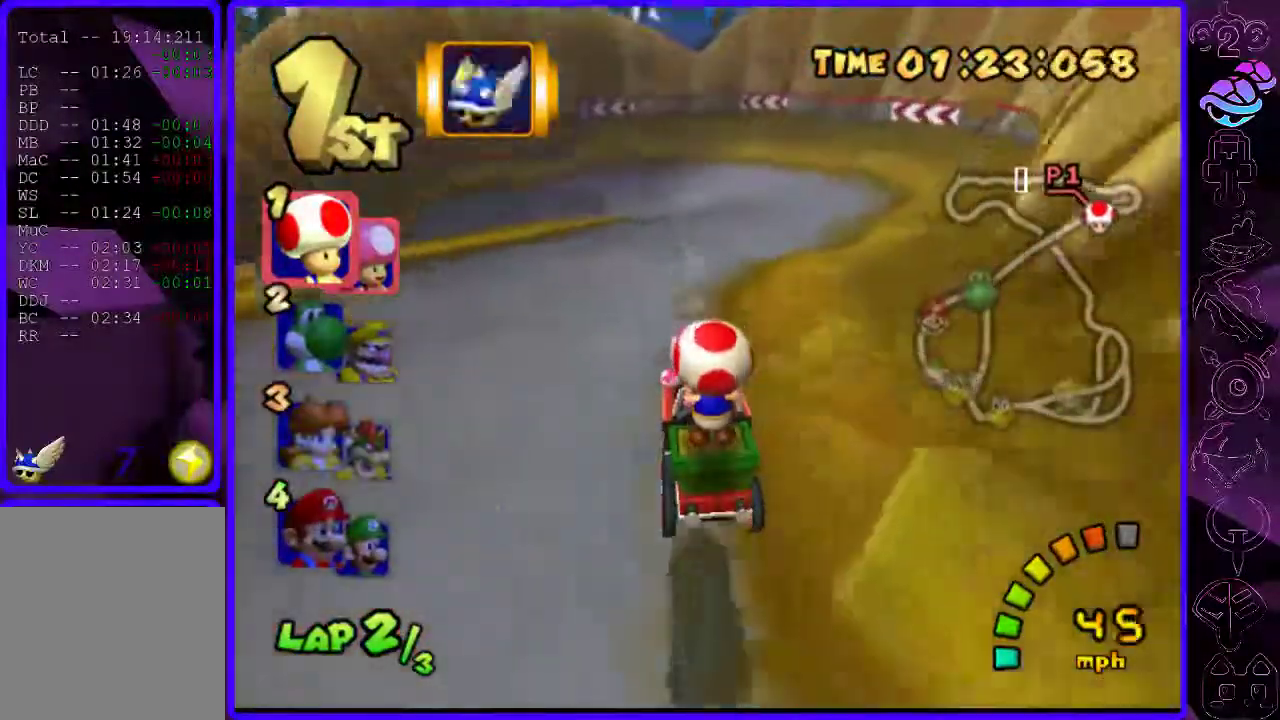
{"buttons": ["B", "R2"], "left_stick": "left", "right_stick": "center", "events": [[60, "left_stick", "left"]]}
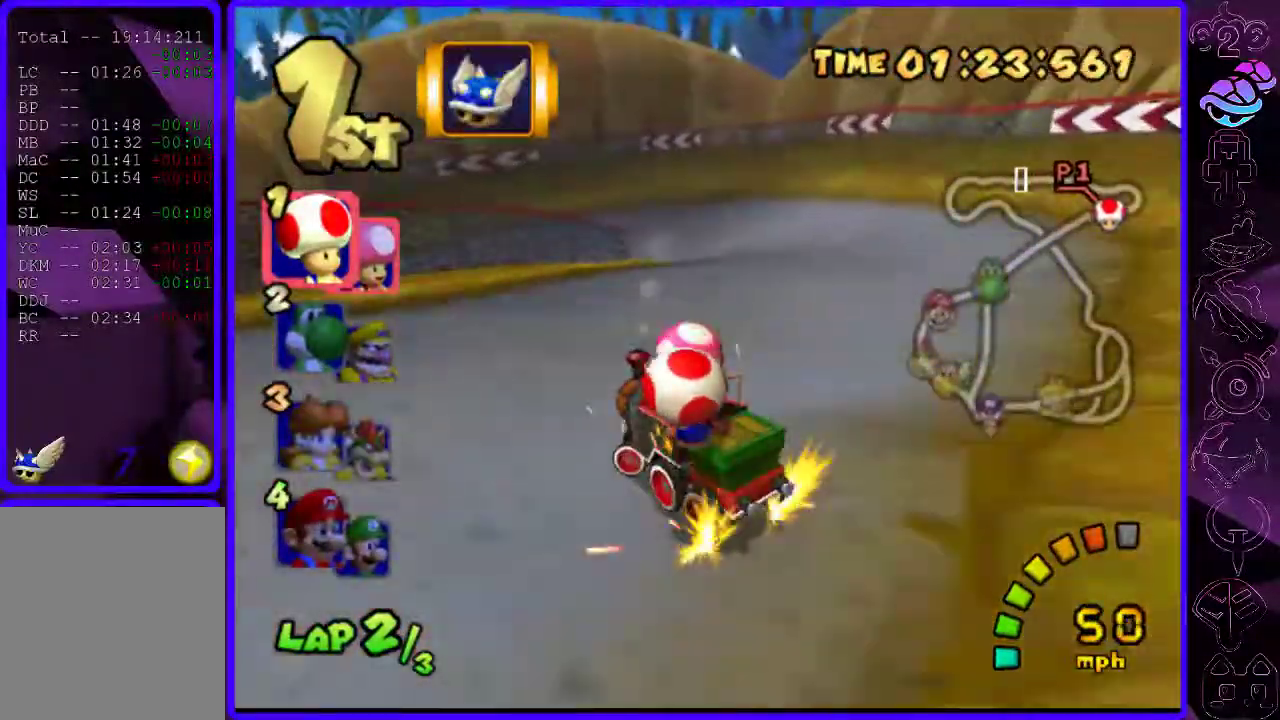
{"buttons": ["B", "R2"], "left_stick": "left", "right_stick": "center", "events": []}
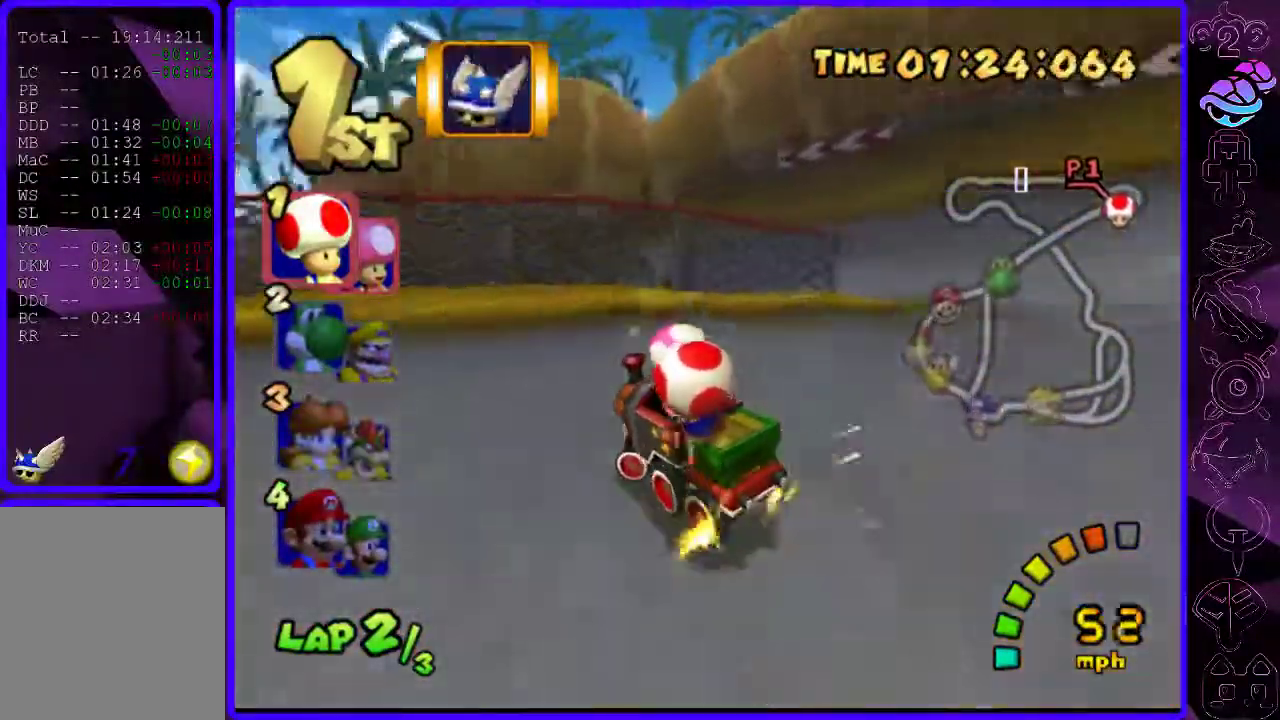
{"buttons": ["A", "B", "R2"], "left_stick": "left", "right_stick": "center", "events": [[60, "A", "down"]]}
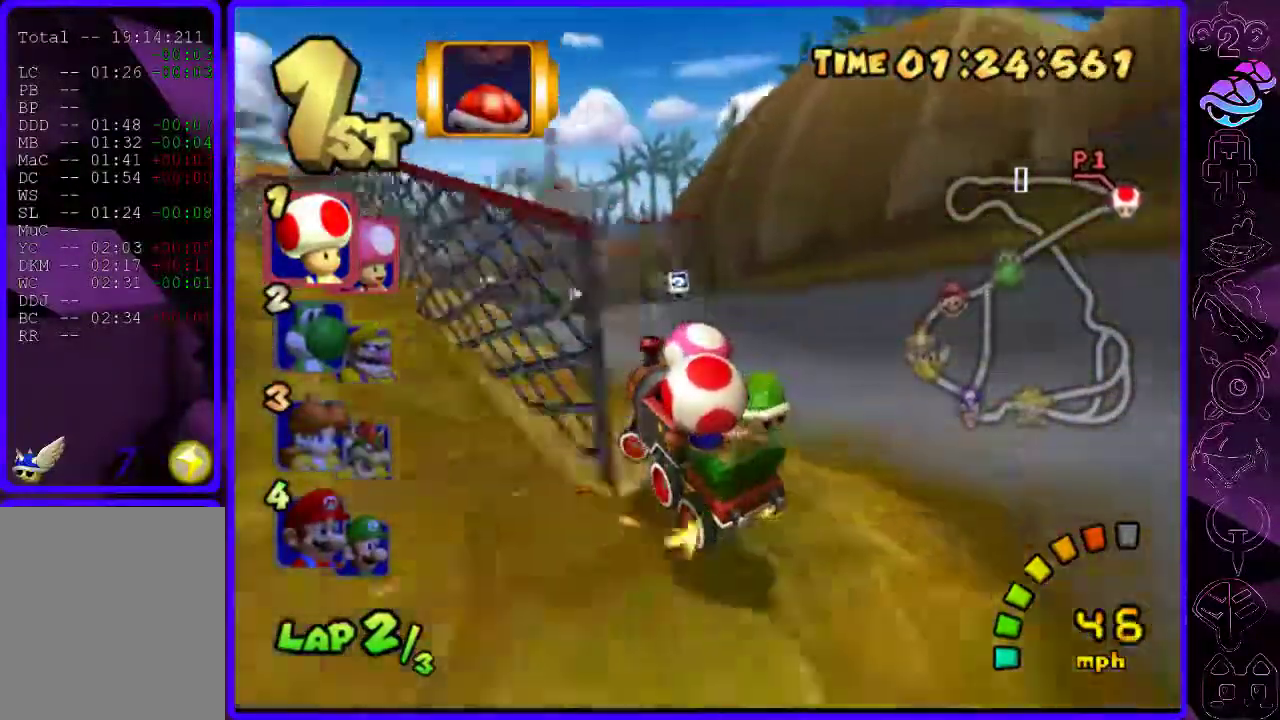
{"buttons": ["B"], "left_stick": "right", "right_stick": "center", "events": [[240, "A", "up"], [360, "R2", "up"], [360, "left_stick", "right"]]}
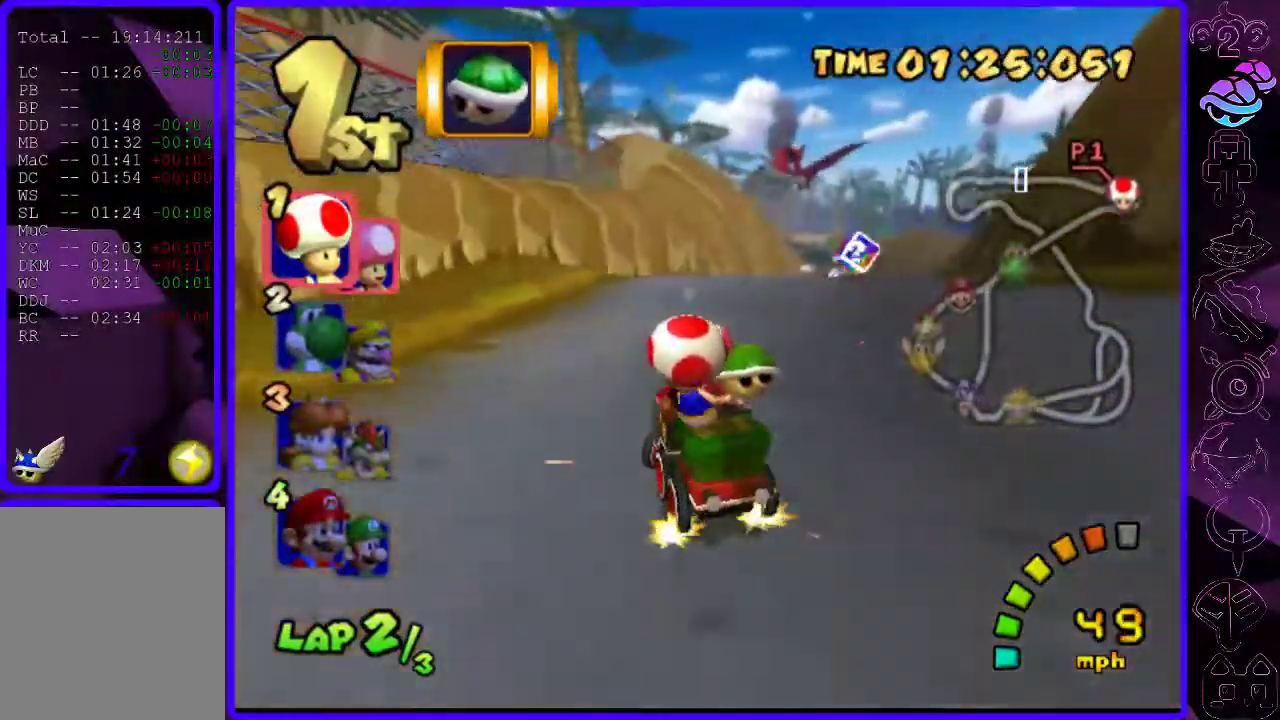
{"buttons": ["B"], "left_stick": "center", "right_stick": "center", "events": [[460, "left_stick", "center"]]}
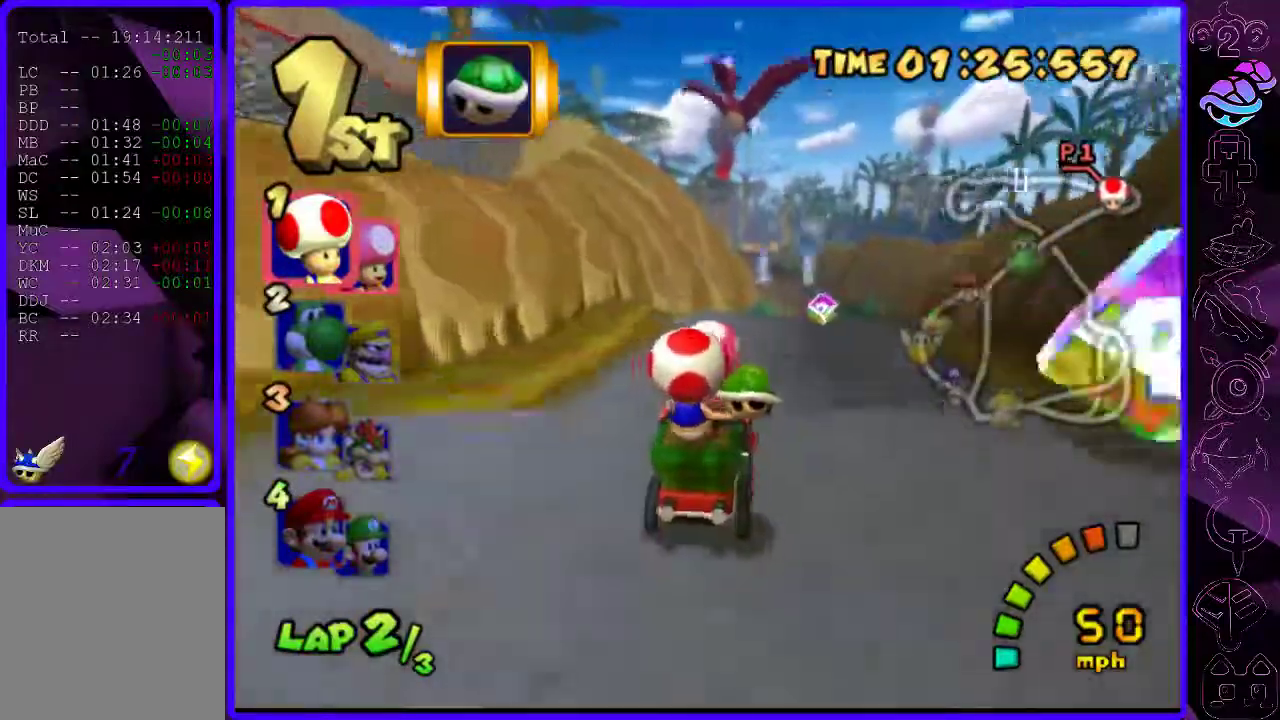
{"buttons": ["B"], "left_stick": "center", "right_stick": "center", "events": []}
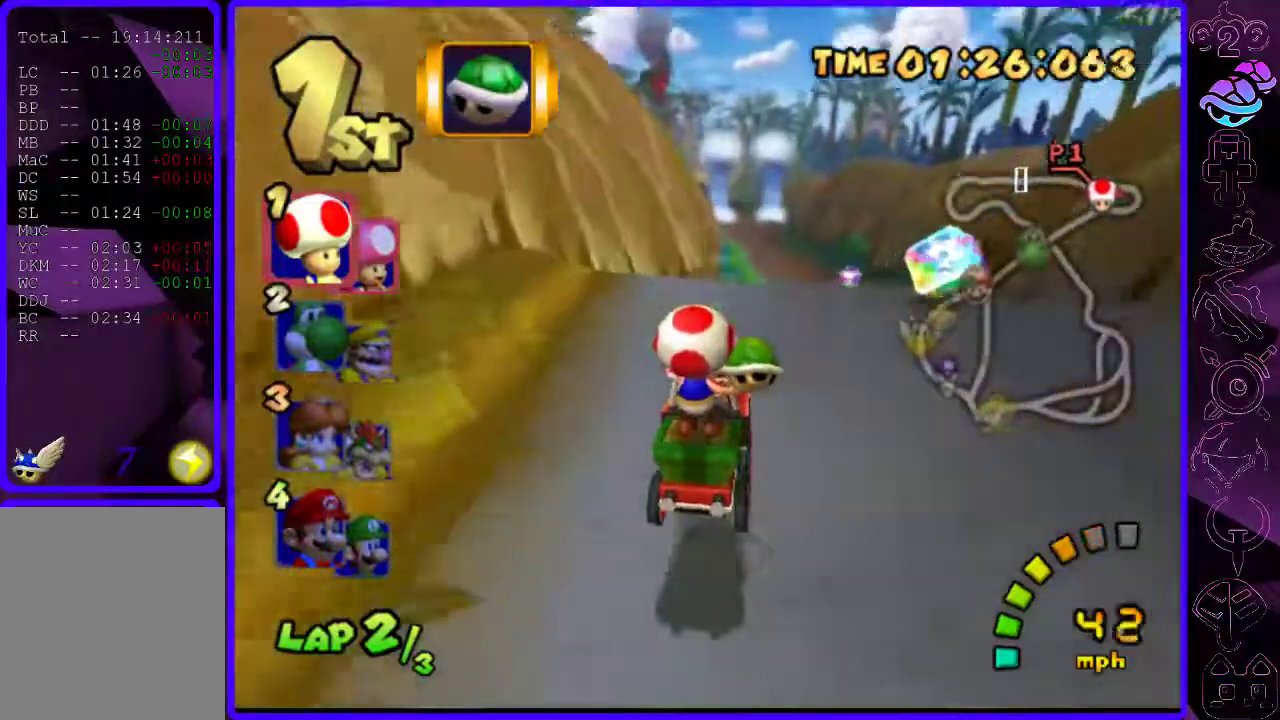
{"buttons": ["B"], "left_stick": "center", "right_stick": "center", "events": [[40, "left_stick", "right"], [200, "left_stick", "center"]]}
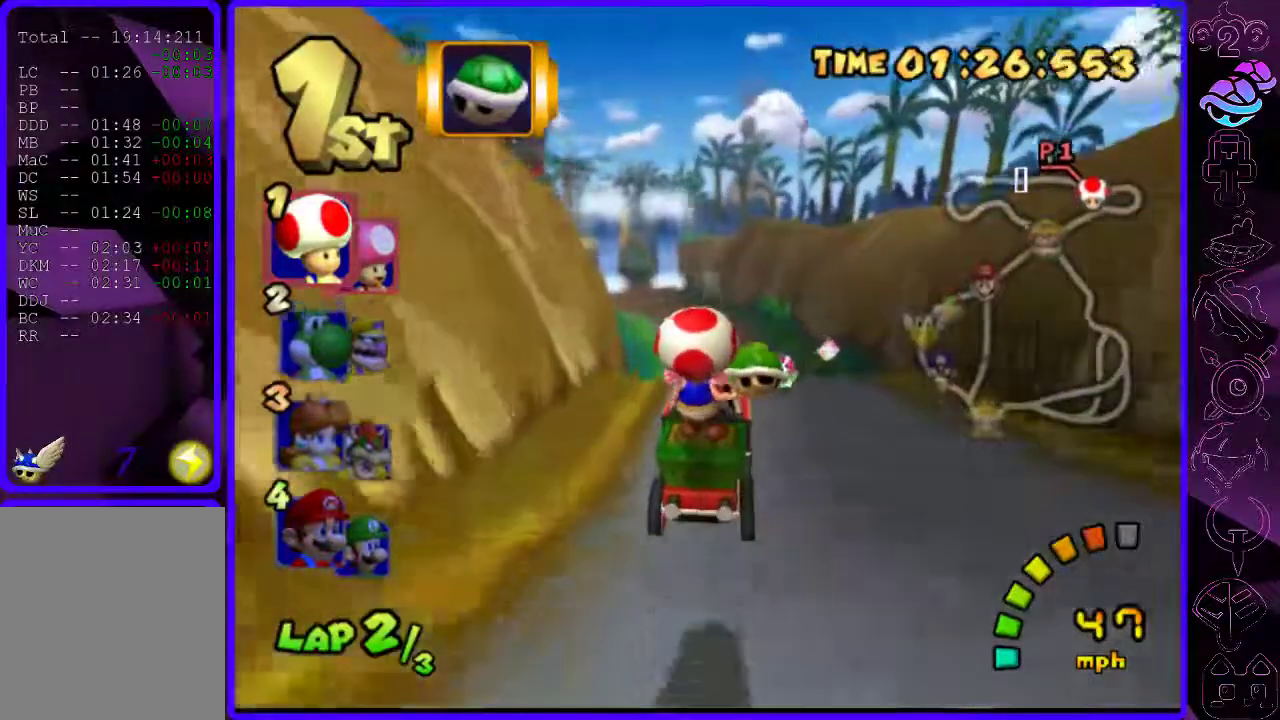
{"buttons": ["B"], "left_stick": "left", "right_stick": "center", "events": [[60, "left_stick", "left"]]}
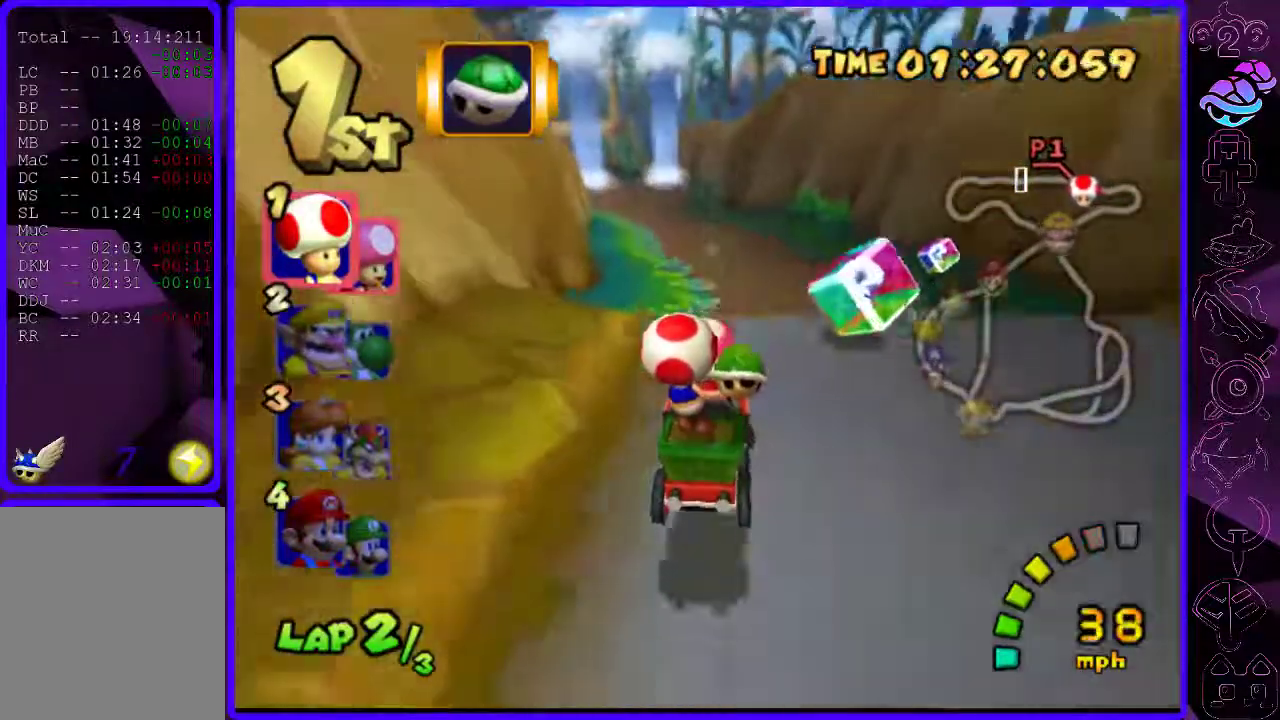
{"buttons": ["B", "R2"], "left_stick": "right", "right_stick": "center", "events": [[240, "R2", "down"], [340, "left_stick", "right"]]}